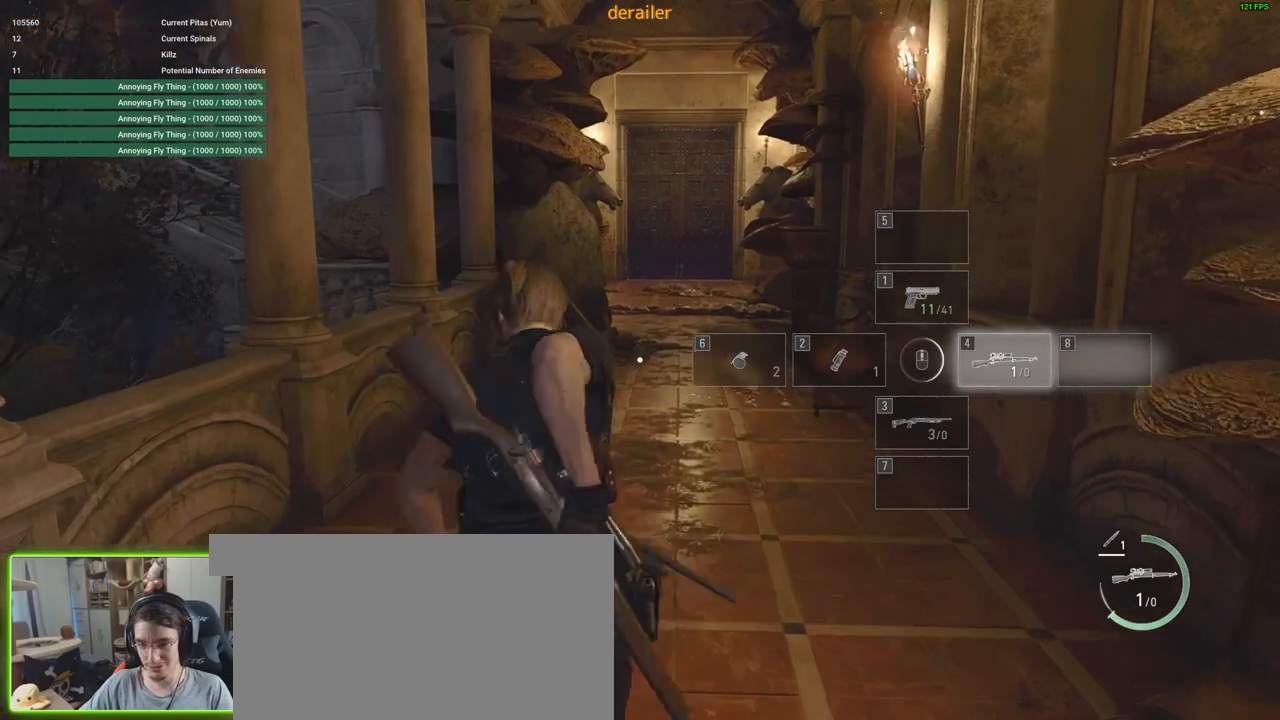
Gameplay with keyboard and mouse; each line is a JSON object with the keys and mouse buttons held at the frame after it. "events" lists presses ("down") and releases ("up") of "1", "2", "3", "4", "5", "a", "alt", "c", "caps_lock", "ctrl", "d", "e", "f", "g", "q", "r", "s", "shift", "space", "t", "tab", "v", "w", "x", "z", "mouse_left", "mouse_wheel" and "mouse_right" between this image and that frame as [ms after this image, input, new state], when the widget could be followed in between. "mouse_left", "mouse_wheel", "mouse_right" = the "left", "wheel", "right" buttons of the "mouse" list. No other keys are recorded. "wheel" means that the mouse wheel is clicked or scrolled. Not read: mouse_move.
{"keys": ["w"], "mouse": [], "events": [[366, "shift", "up"]]}
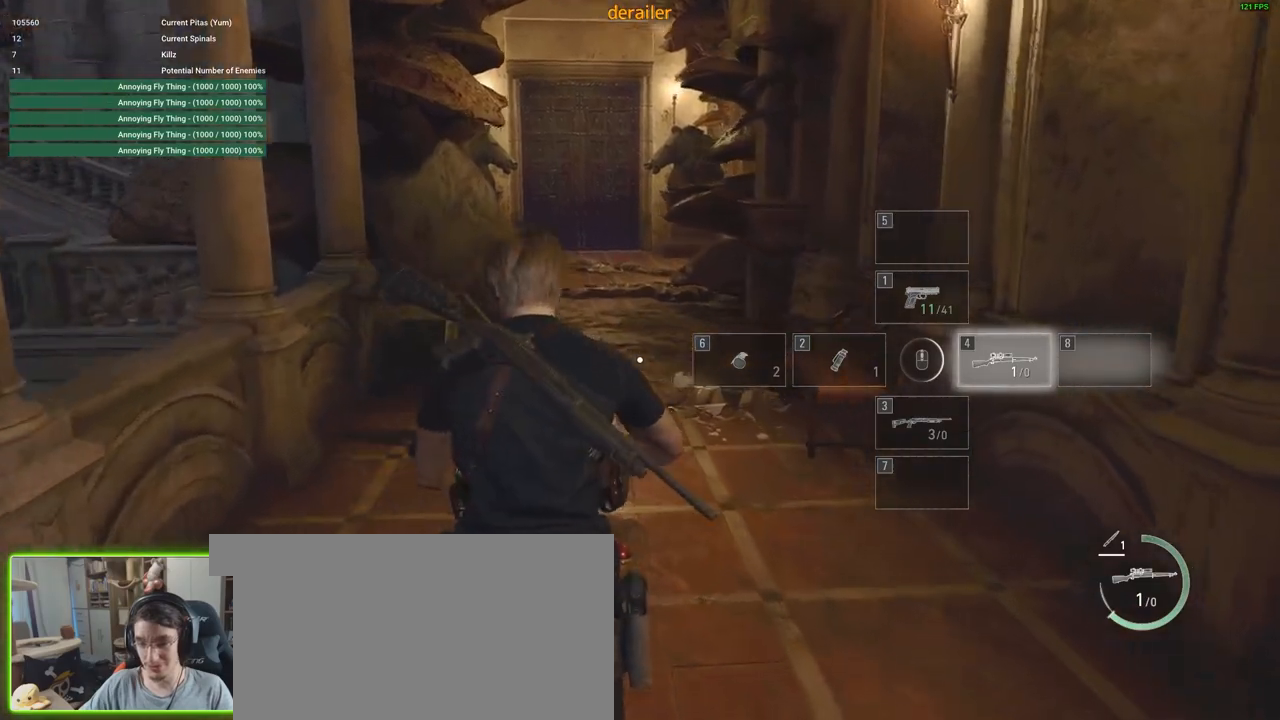
{"keys": ["w"], "mouse": [], "events": [[150, "1", "down"], [316, "1", "up"]]}
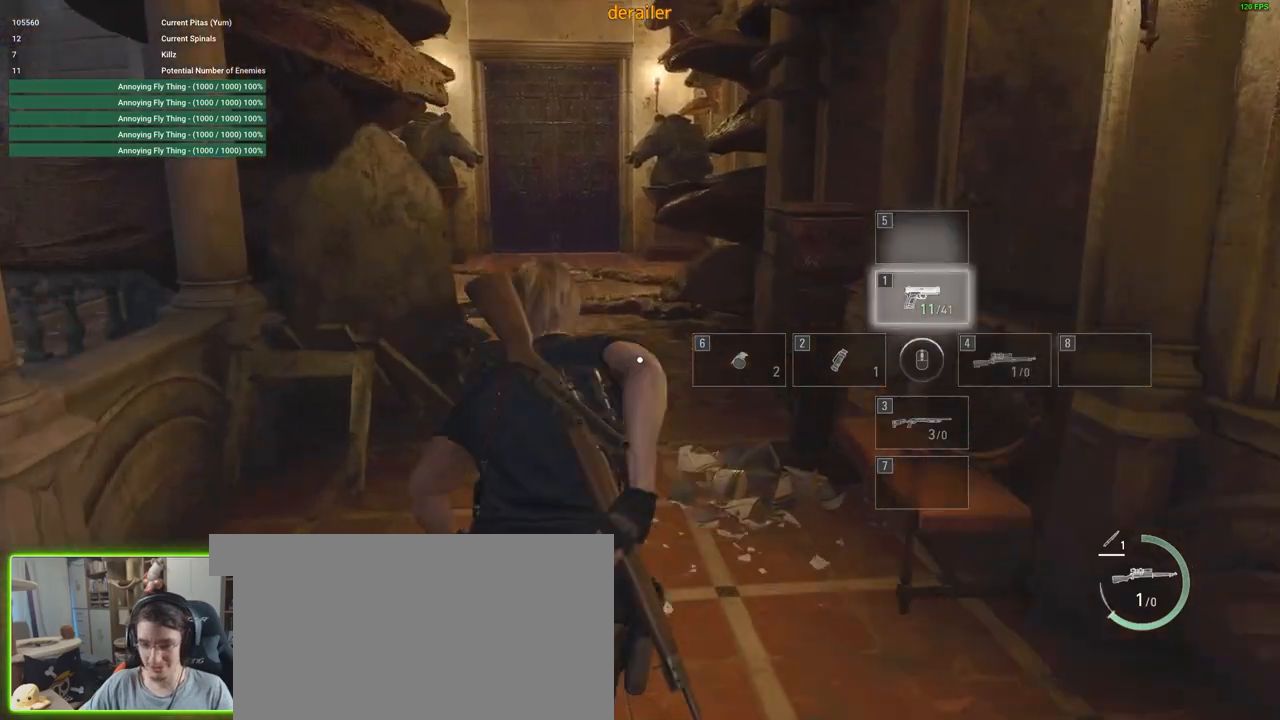
{"keys": ["w"], "mouse": [], "events": []}
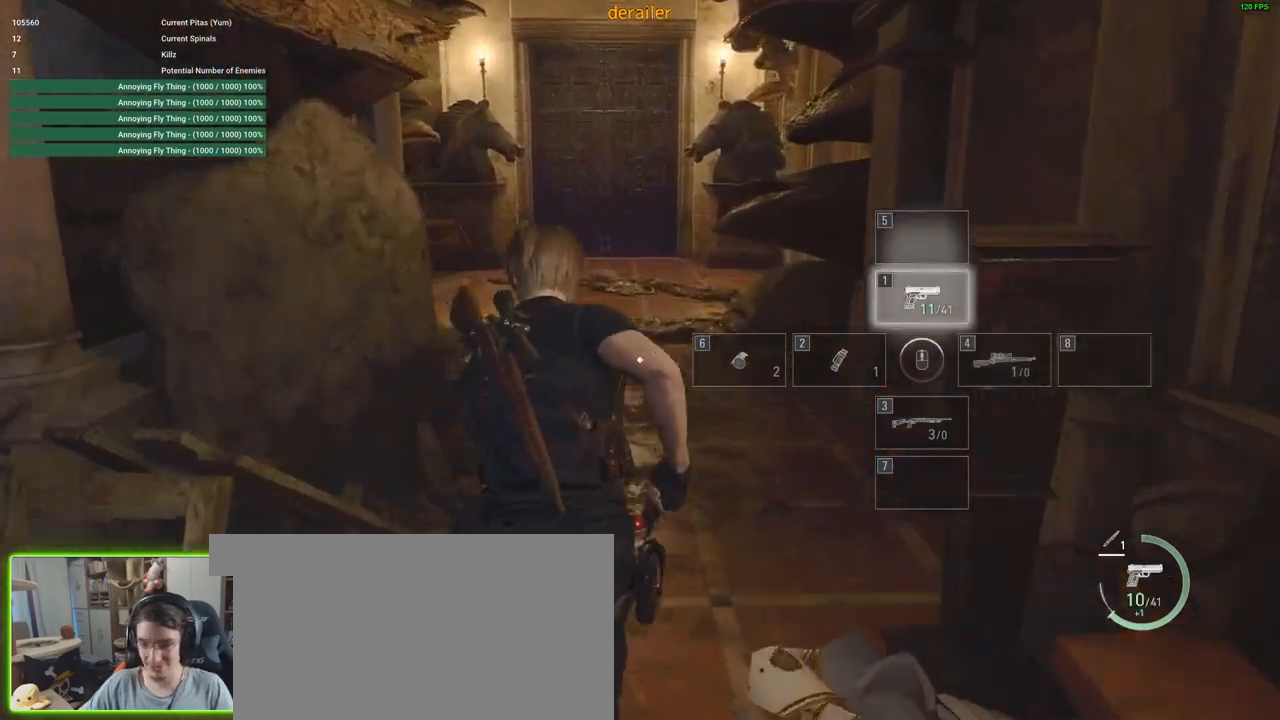
{"keys": ["shift", "w"], "mouse": [], "events": [[216, "shift", "down"]]}
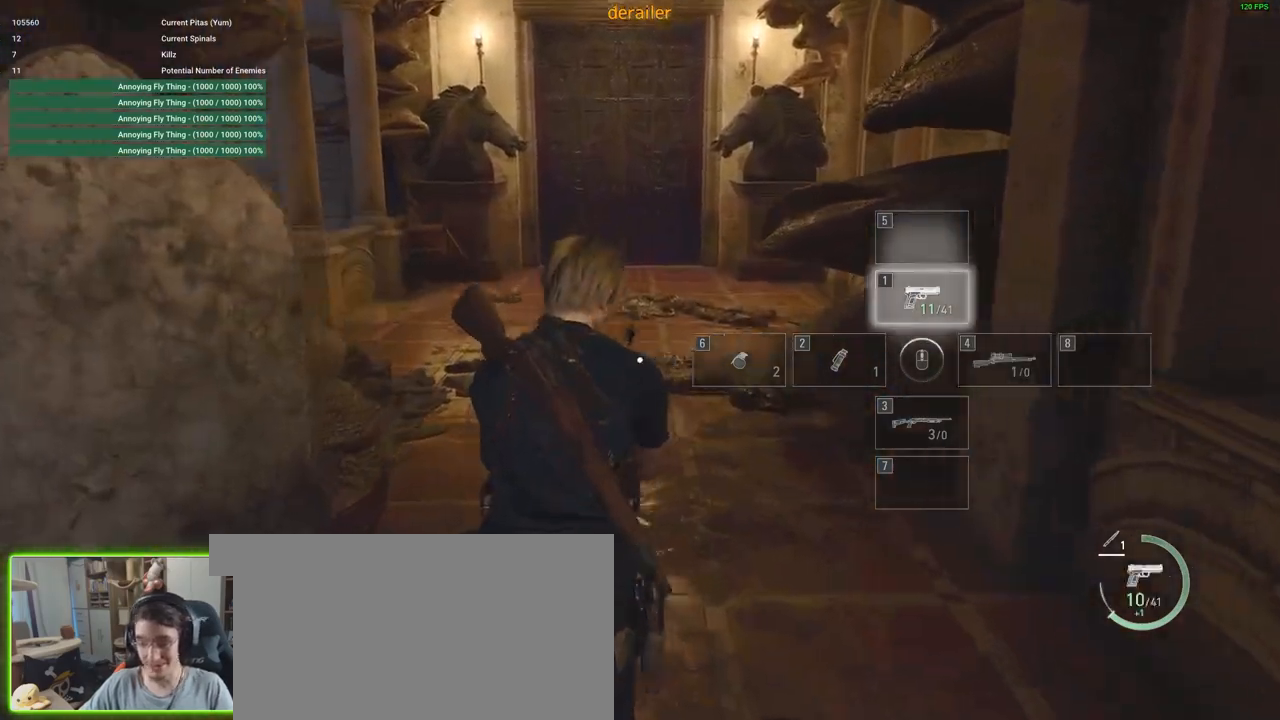
{"keys": ["d", "shift", "w"], "mouse": [], "events": [[366, "d", "down"]]}
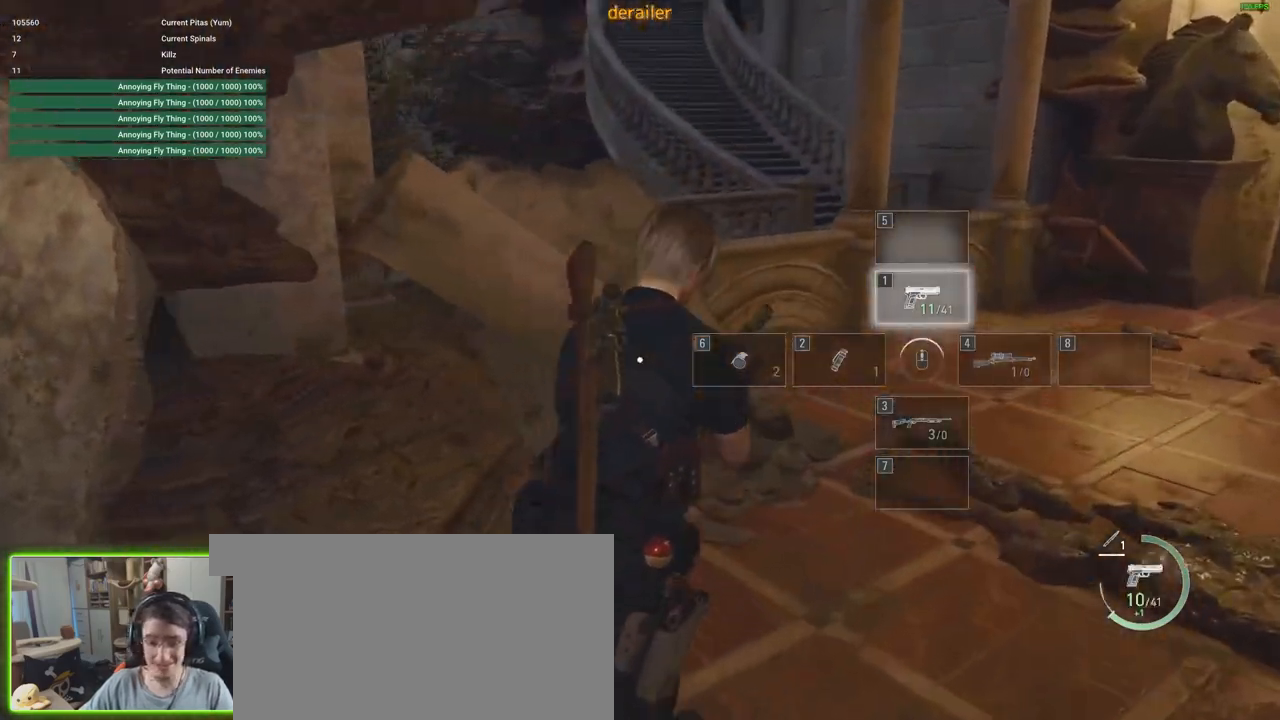
{"keys": ["d", "shift", "w"], "mouse": [], "events": []}
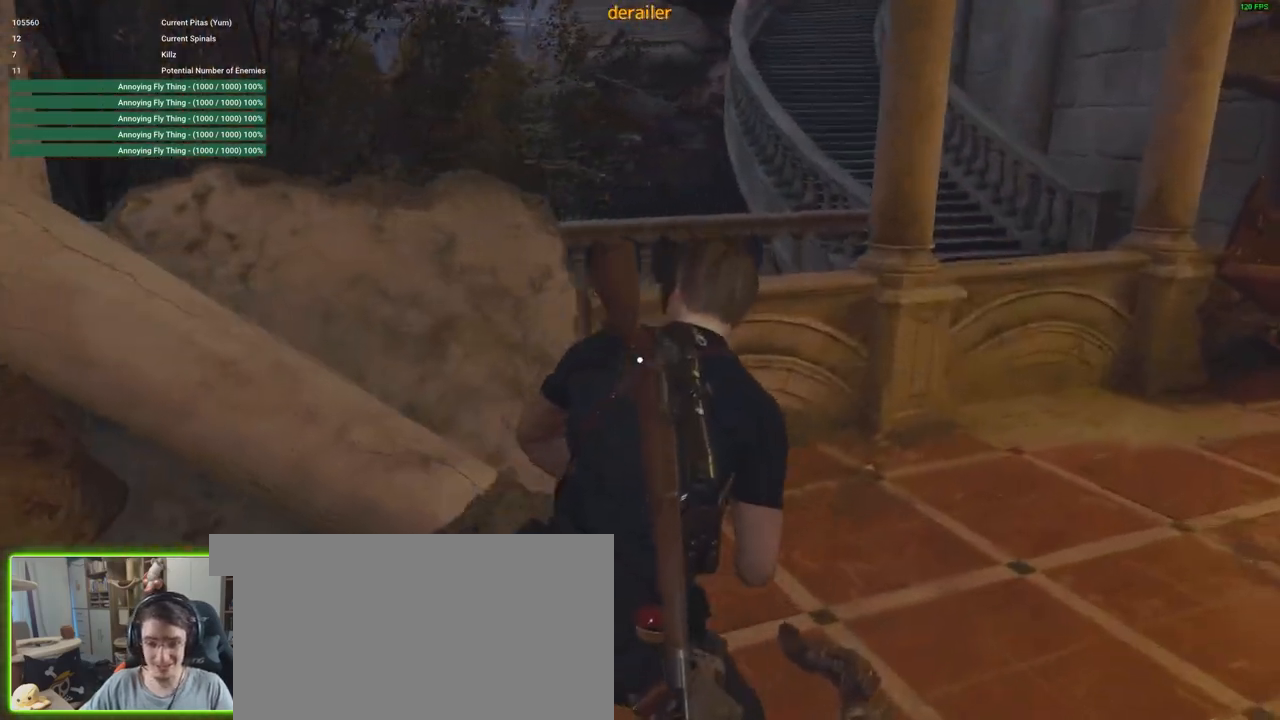
{"keys": ["d", "shift", "w"], "mouse": [], "events": []}
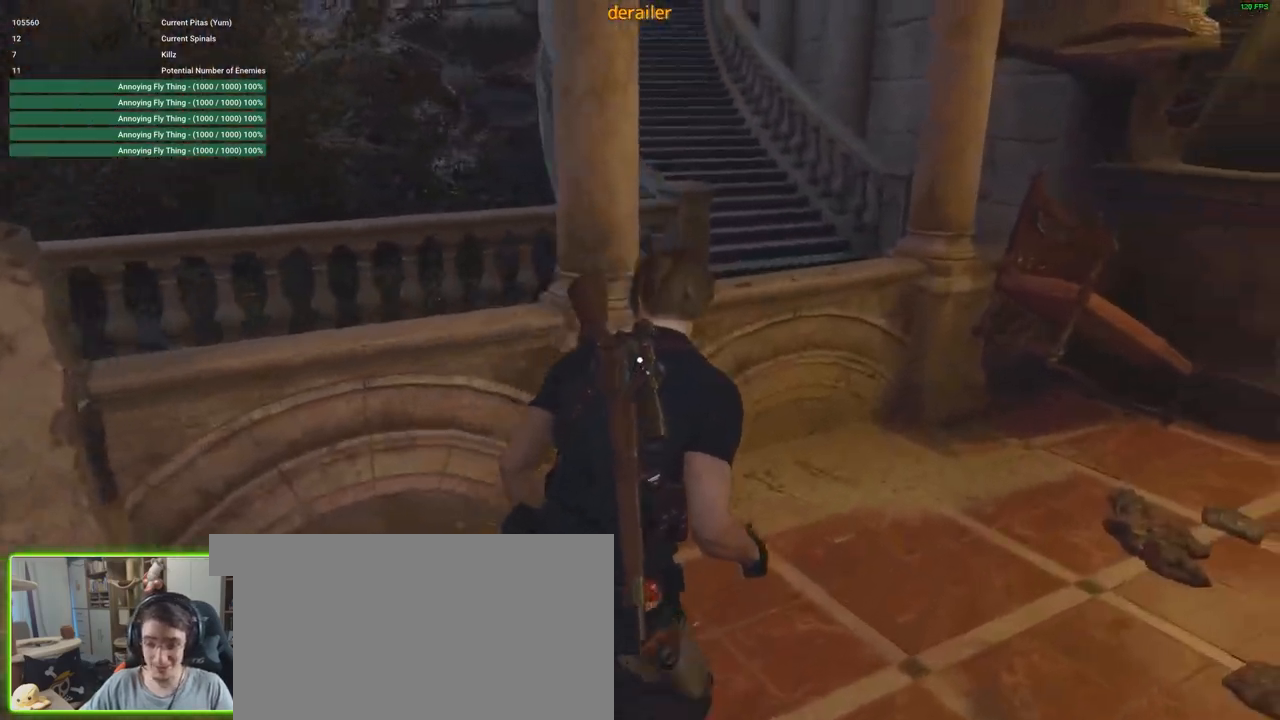
{"keys": ["d", "s", "shift"], "mouse": [], "events": [[233, "d", "up"], [283, "s", "down"], [283, "w", "up"], [300, "d", "down"]]}
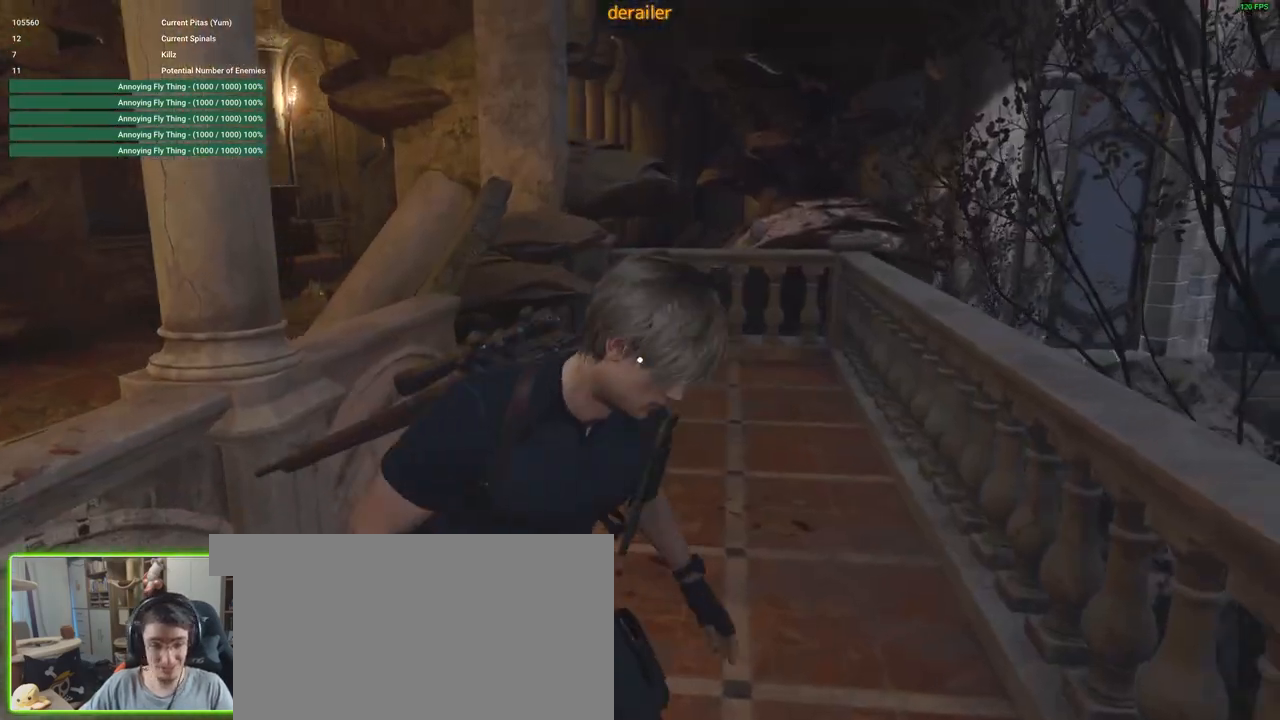
{"keys": ["d", "s", "shift"], "mouse": [], "events": []}
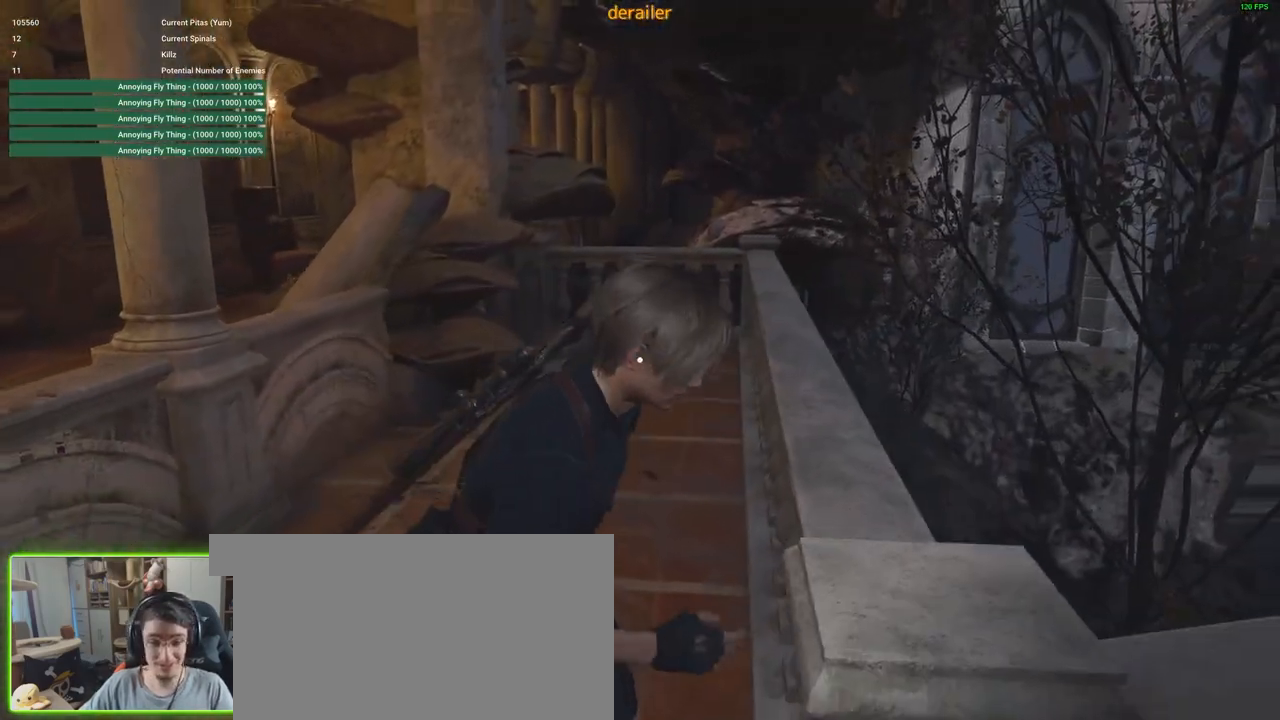
{"keys": ["d", "shift", "w"], "mouse": [], "events": [[233, "s", "up"], [416, "w", "down"]]}
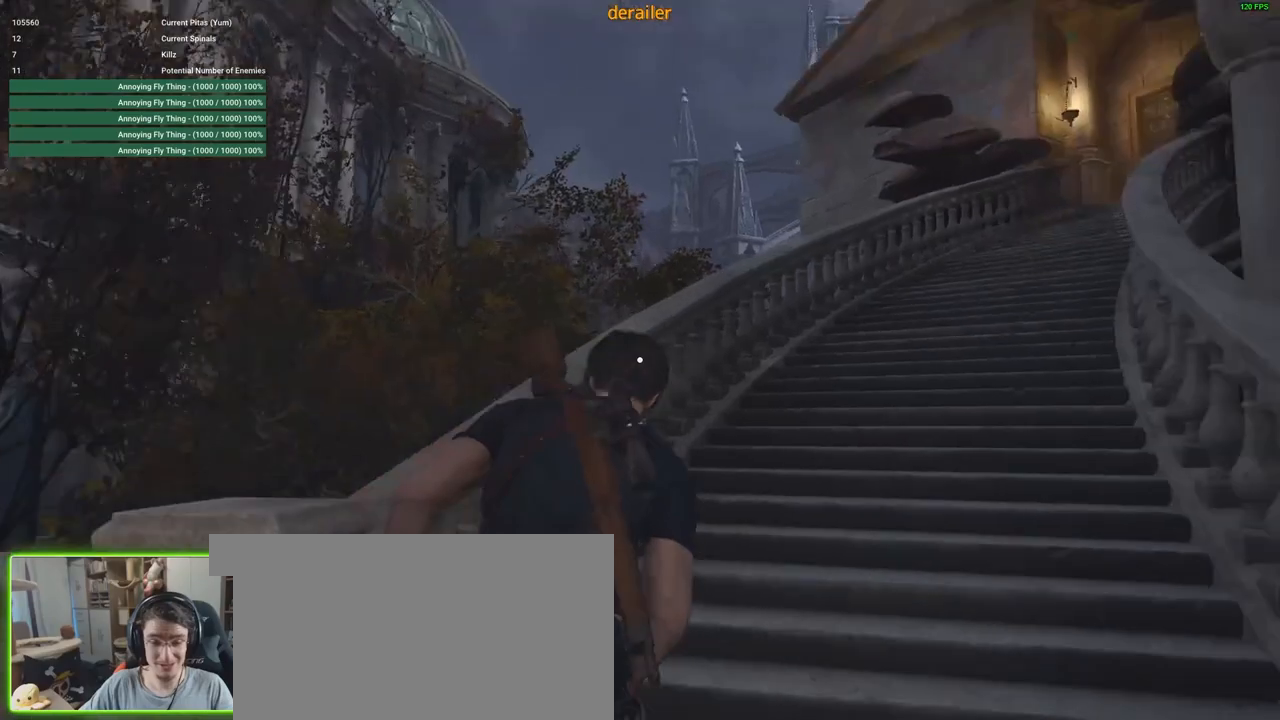
{"keys": ["w"], "mouse": [], "events": [[100, "d", "up"], [300, "shift", "up"]]}
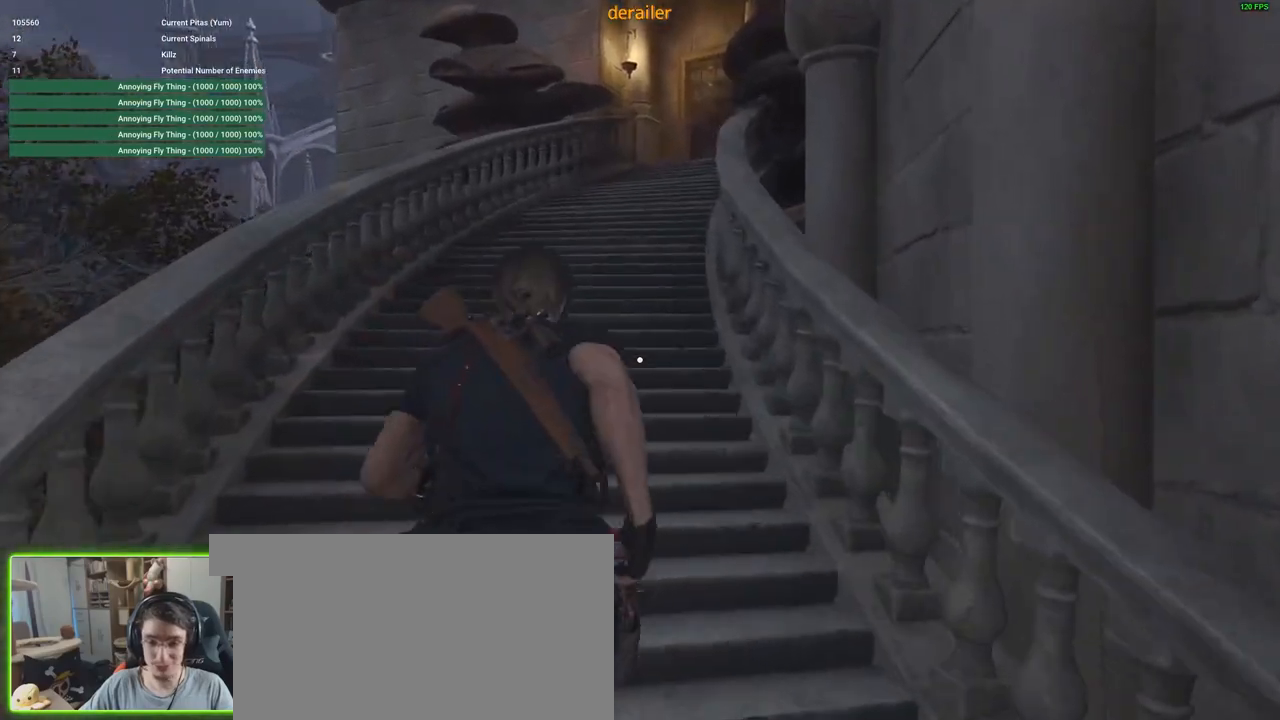
{"keys": ["d", "shift", "w"], "mouse": [], "events": [[16, "e", "down"], [66, "shift", "down"], [116, "e", "up"], [500, "d", "down"]]}
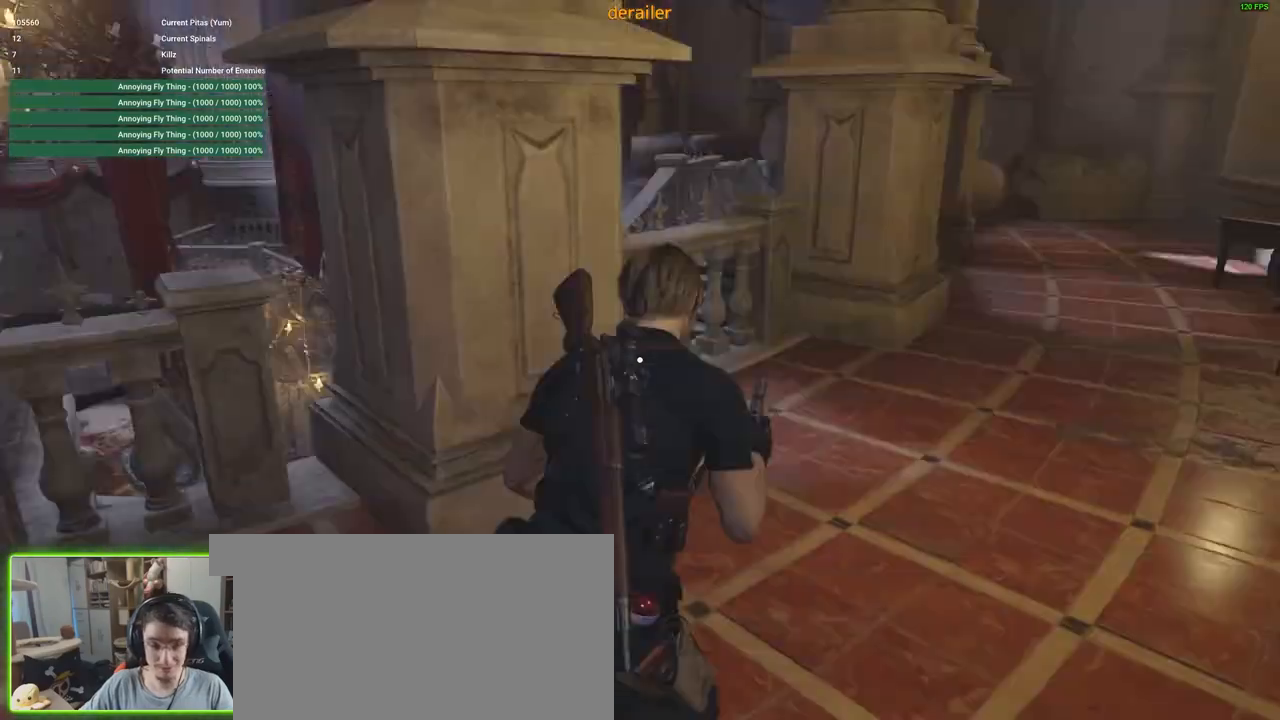
{"keys": ["shift", "w"], "mouse": [], "events": [[416, "d", "up"]]}
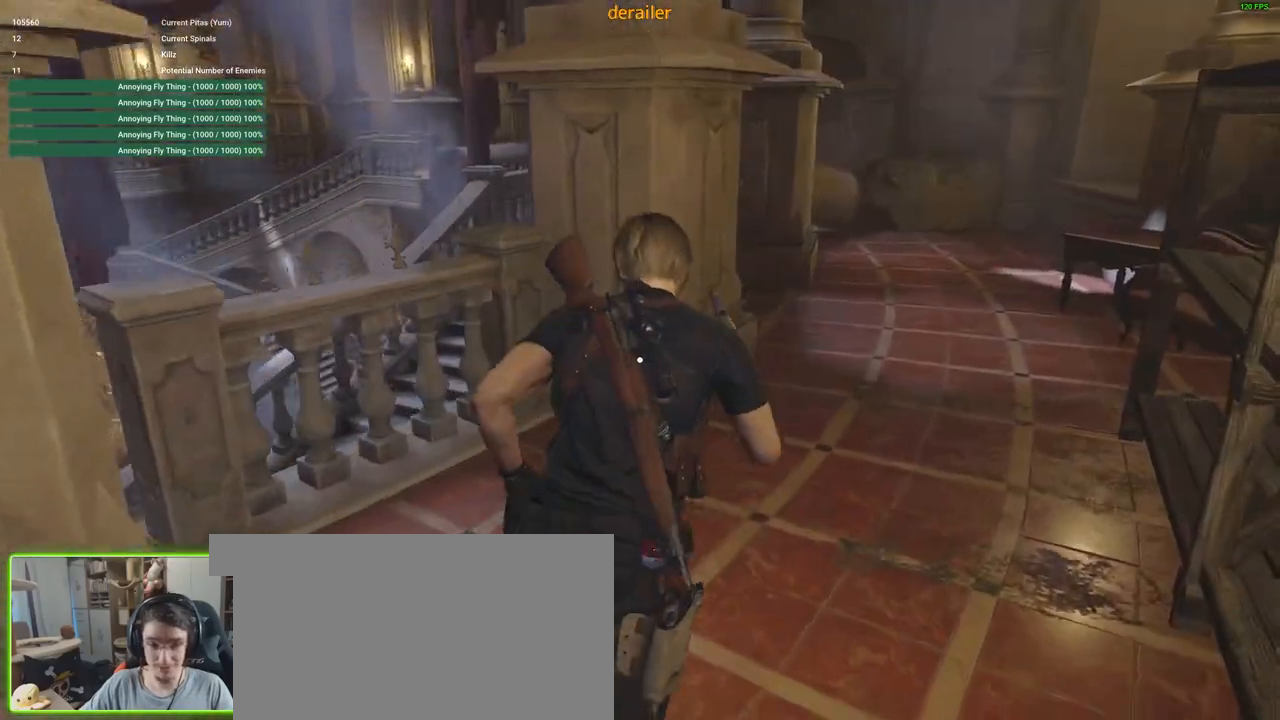
{"keys": ["shift", "w"], "mouse": [], "events": [[116, "d", "down"], [300, "d", "up"]]}
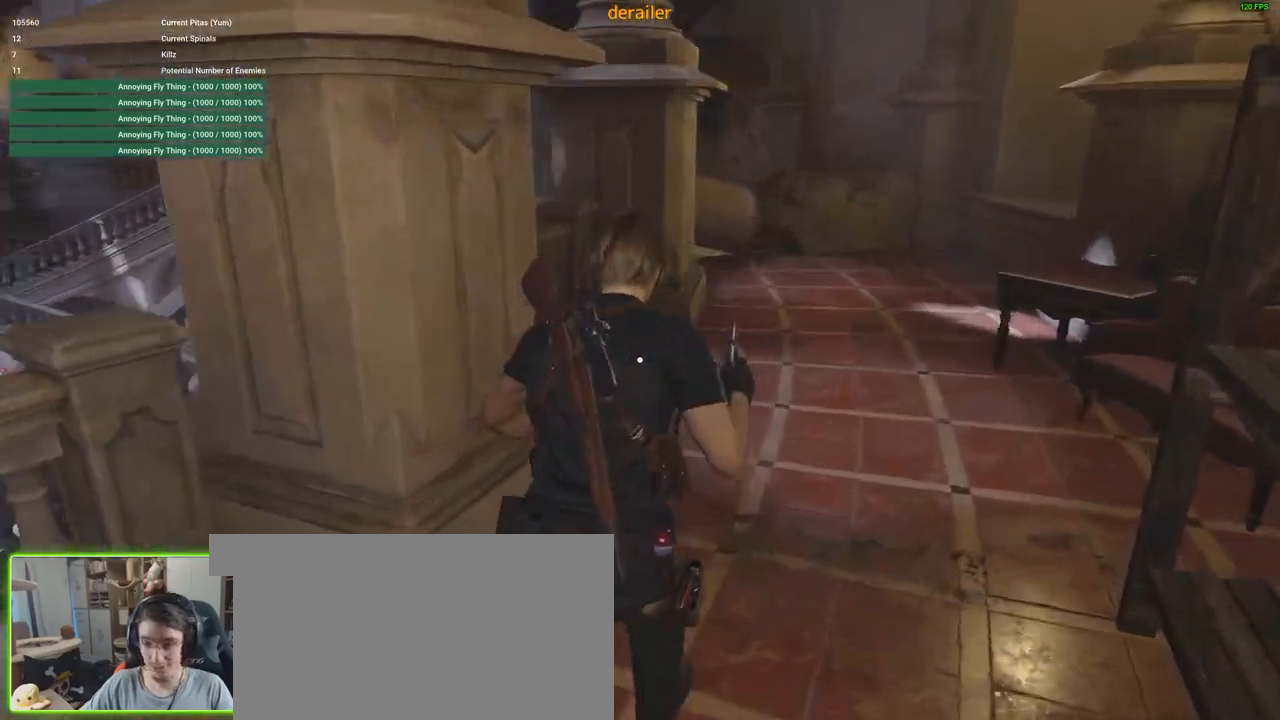
{"keys": ["d", "shift", "w"], "mouse": [], "events": [[33, "d", "down"]]}
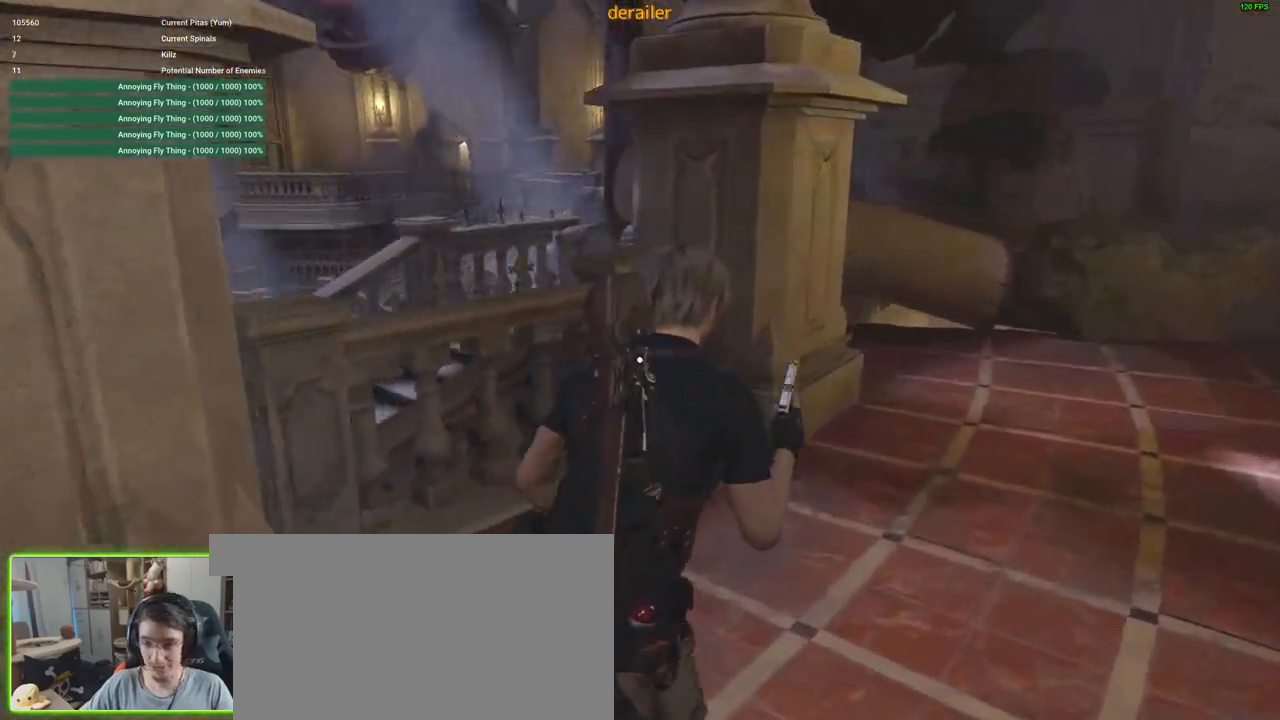
{"keys": ["d", "shift", "w"], "mouse": [], "events": []}
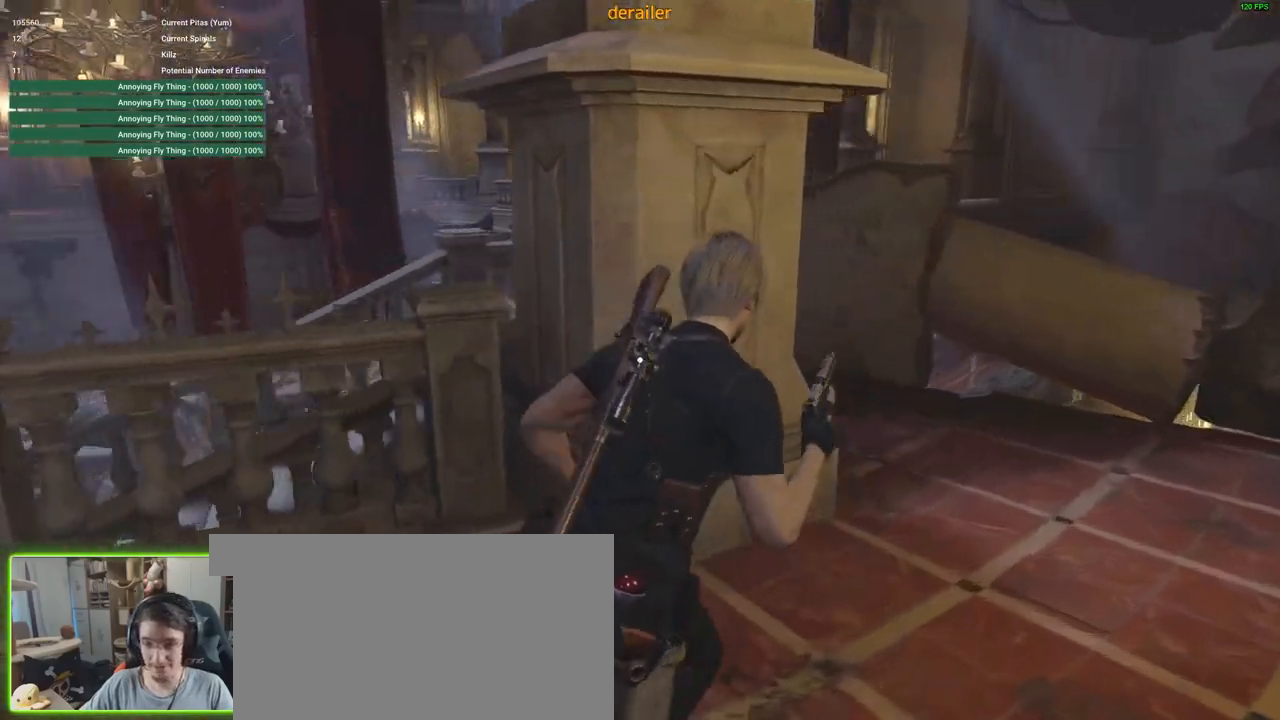
{"keys": ["d", "shift", "w"], "mouse": [], "events": []}
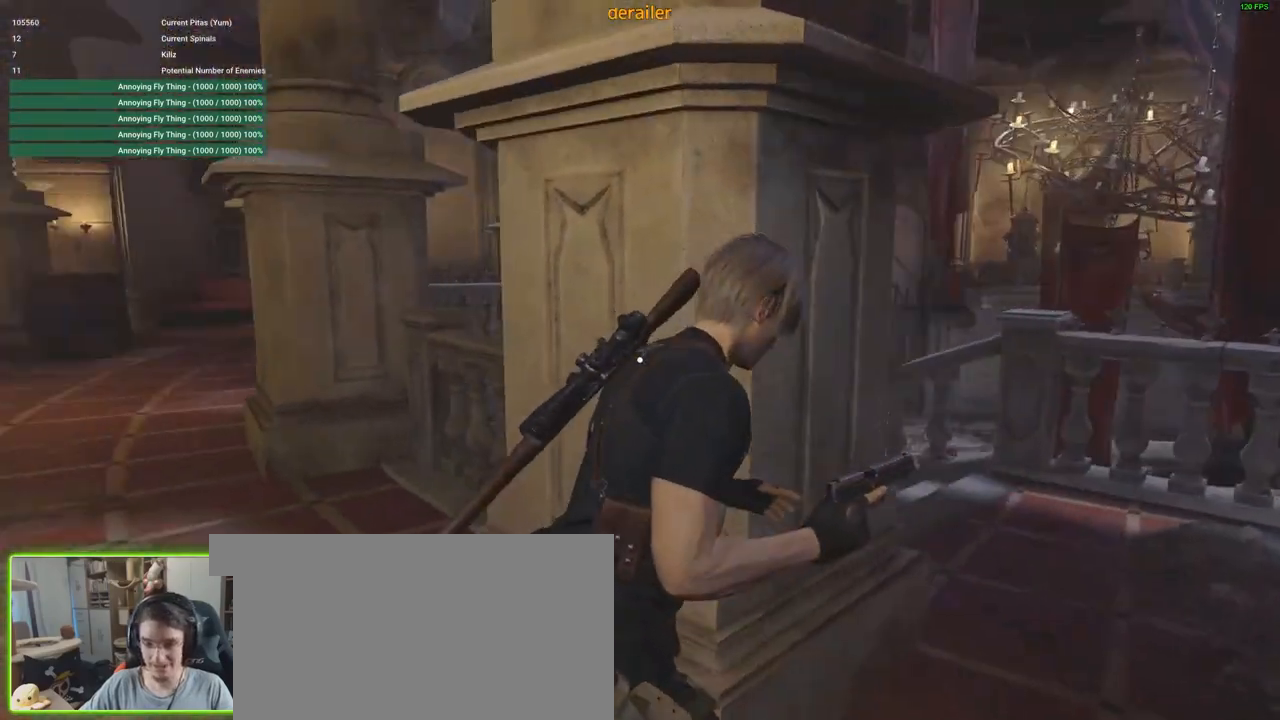
{"keys": ["shift", "w"], "mouse": [], "events": [[450, "d", "up"]]}
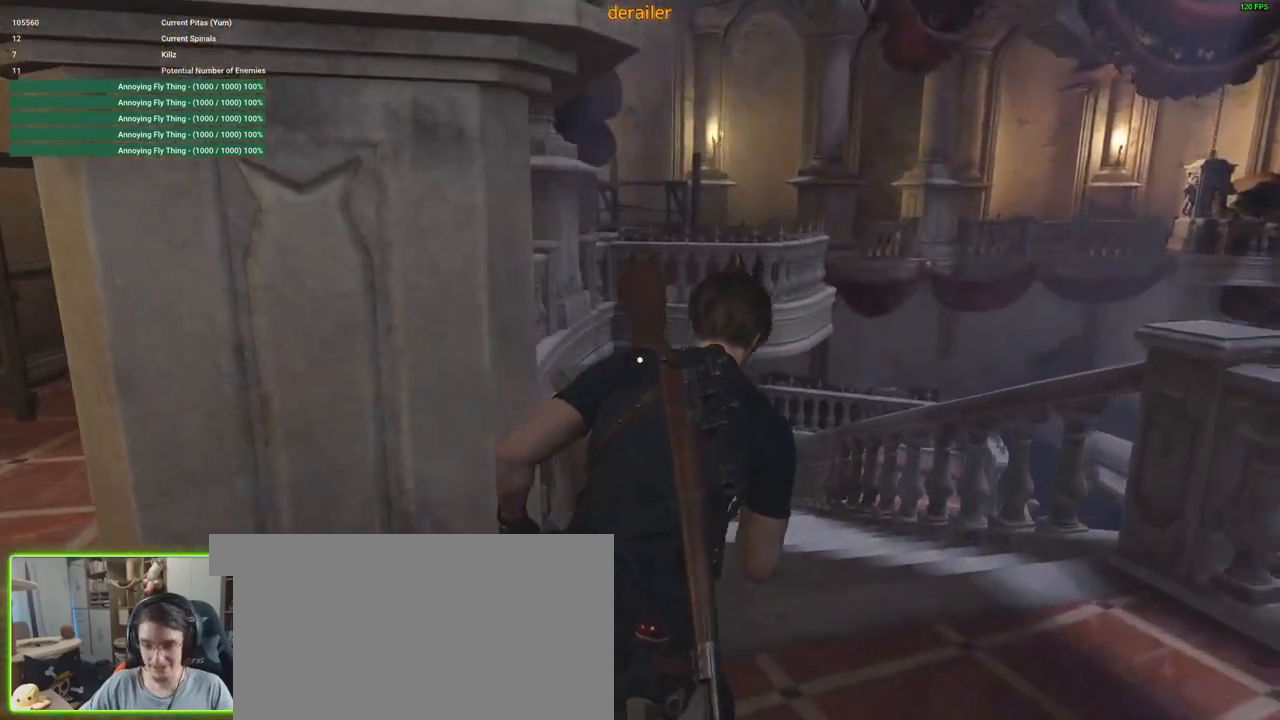
{"keys": ["a", "s"], "mouse": ["left", "right"], "events": [[66, "a", "down"], [66, "mouse_right", "down"], [66, "s", "down"], [66, "shift", "up"], [66, "w", "up"], [233, "mouse_left", "down"]]}
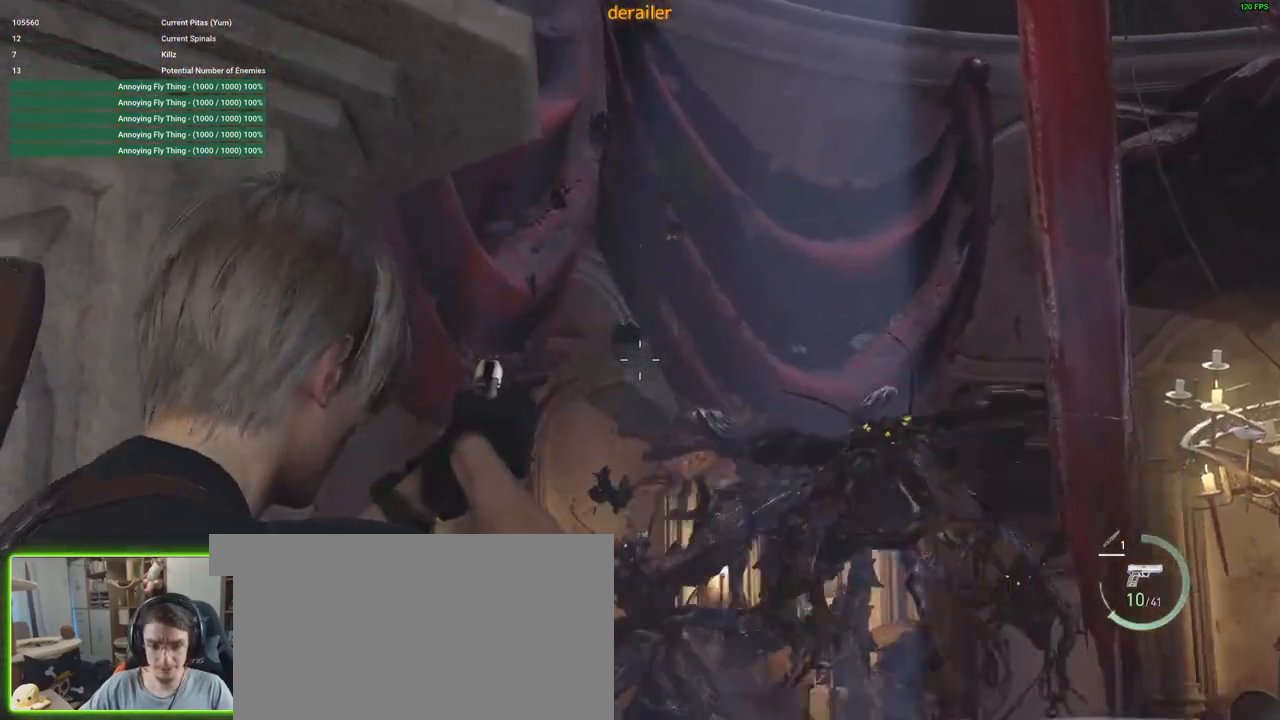
{"keys": ["a"], "mouse": ["right"], "events": [[16, "a", "up"], [16, "mouse_left", "up"], [66, "s", "up"], [250, "a", "down"]]}
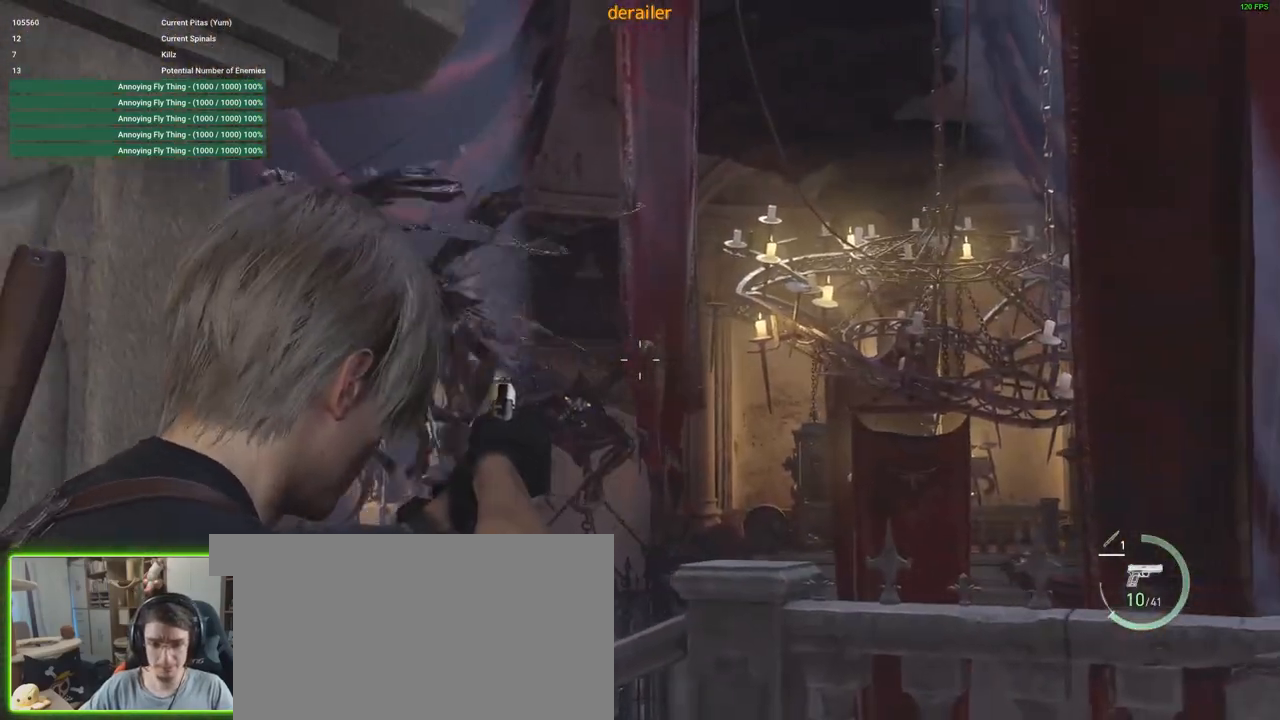
{"keys": [], "mouse": ["right"], "events": [[116, "a", "up"], [166, "d", "down"], [216, "mouse_left", "down"], [366, "mouse_left", "up"], [400, "d", "up"]]}
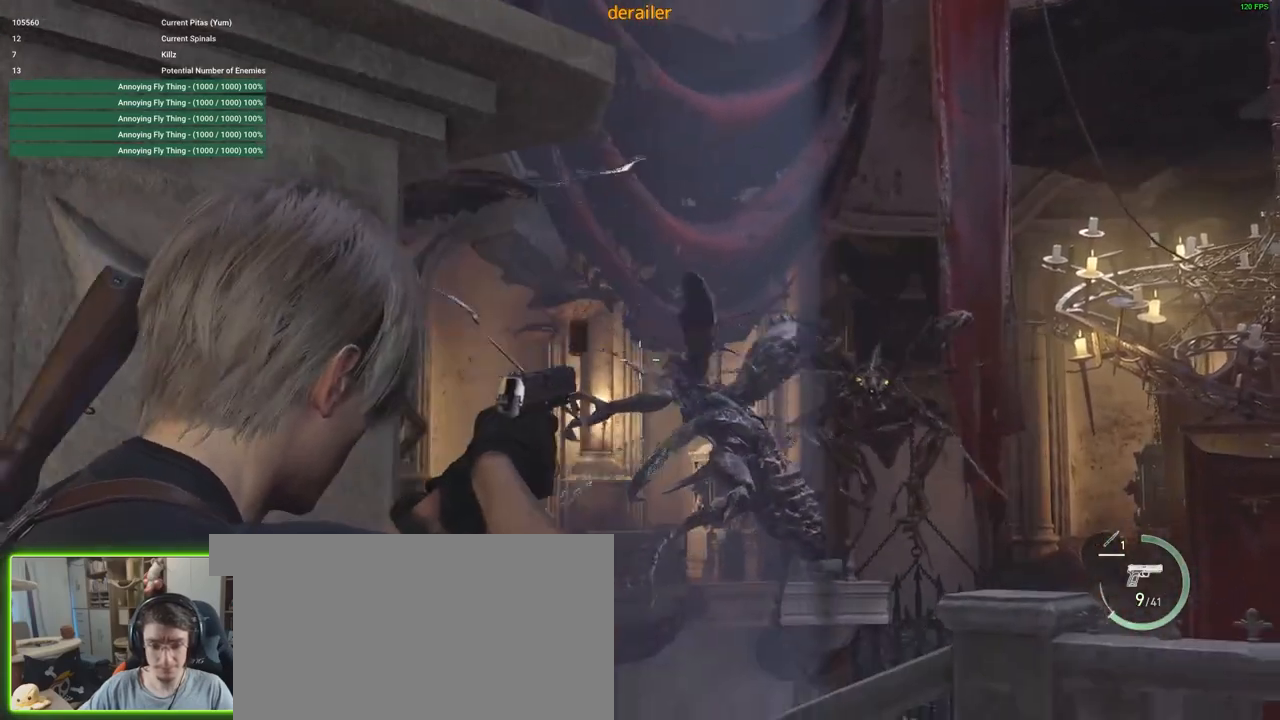
{"keys": ["a"], "mouse": ["left", "right"], "events": [[150, "a", "down"], [333, "mouse_left", "down"]]}
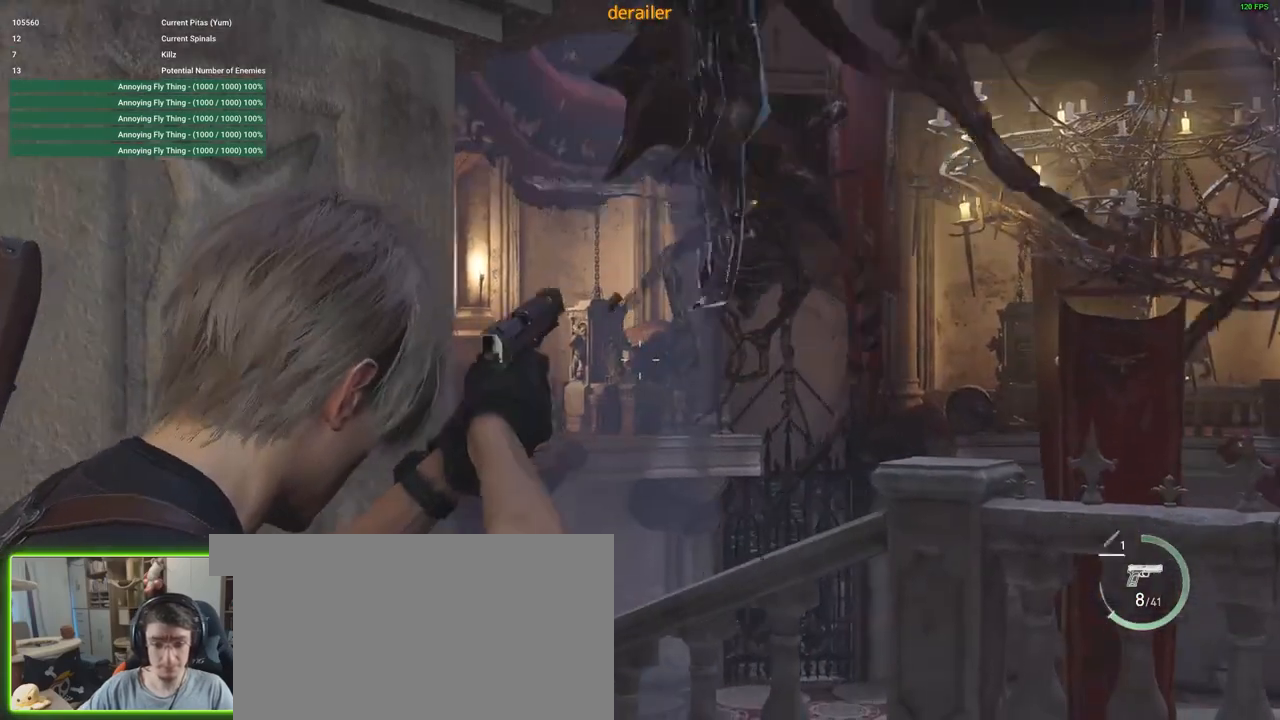
{"keys": ["a", "s"], "mouse": ["right"], "events": [[200, "mouse_left", "up"], [350, "s", "down"]]}
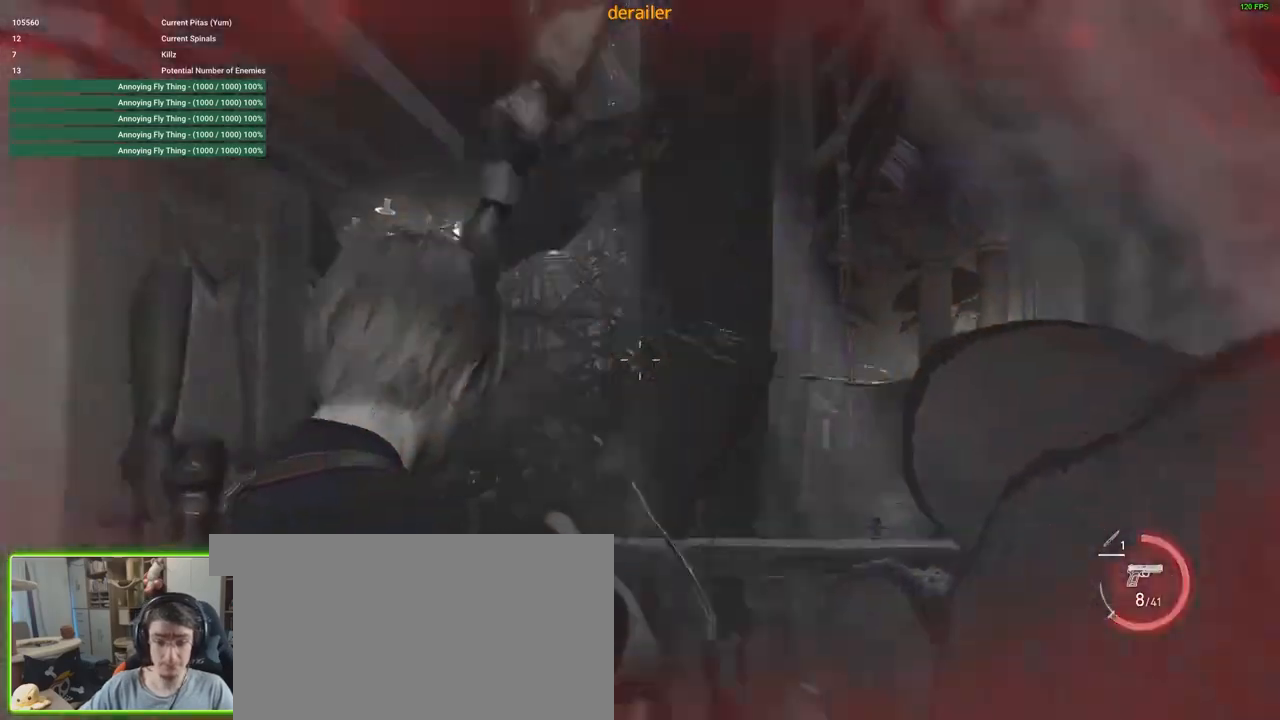
{"keys": [], "mouse": [], "events": [[316, "a", "up"], [316, "mouse_right", "up"], [316, "s", "up"]]}
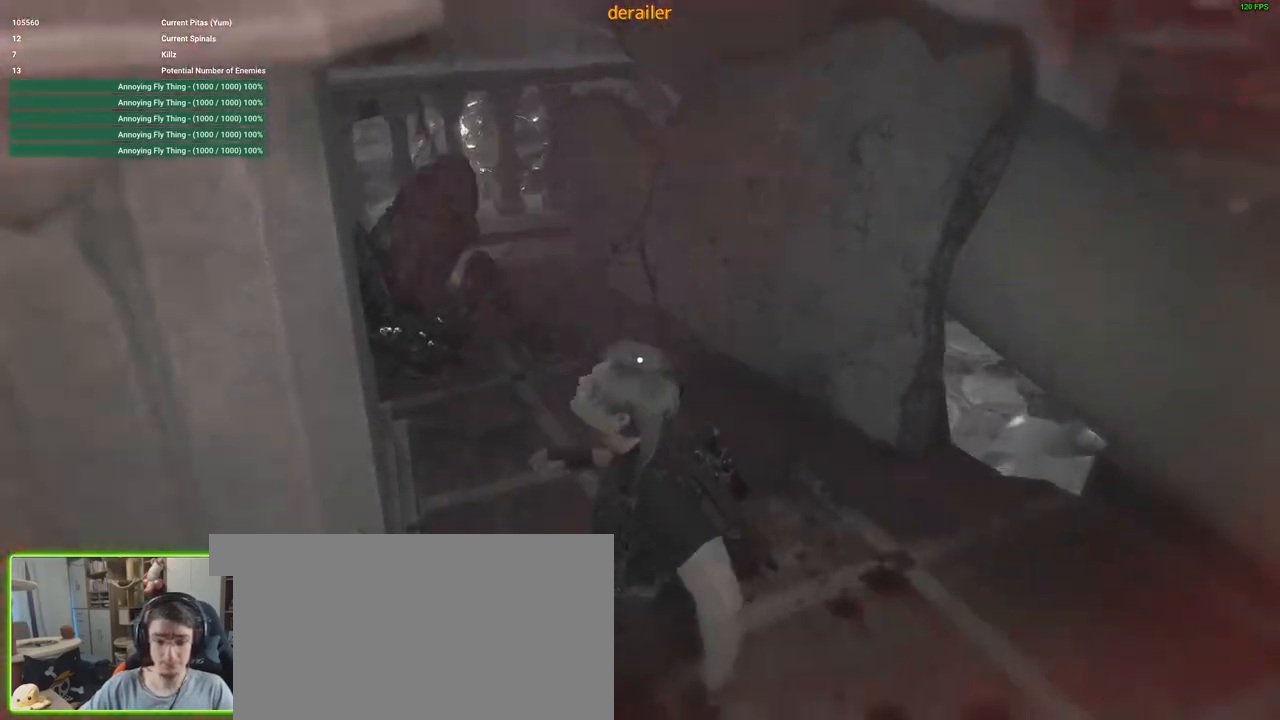
{"keys": [], "mouse": [], "events": []}
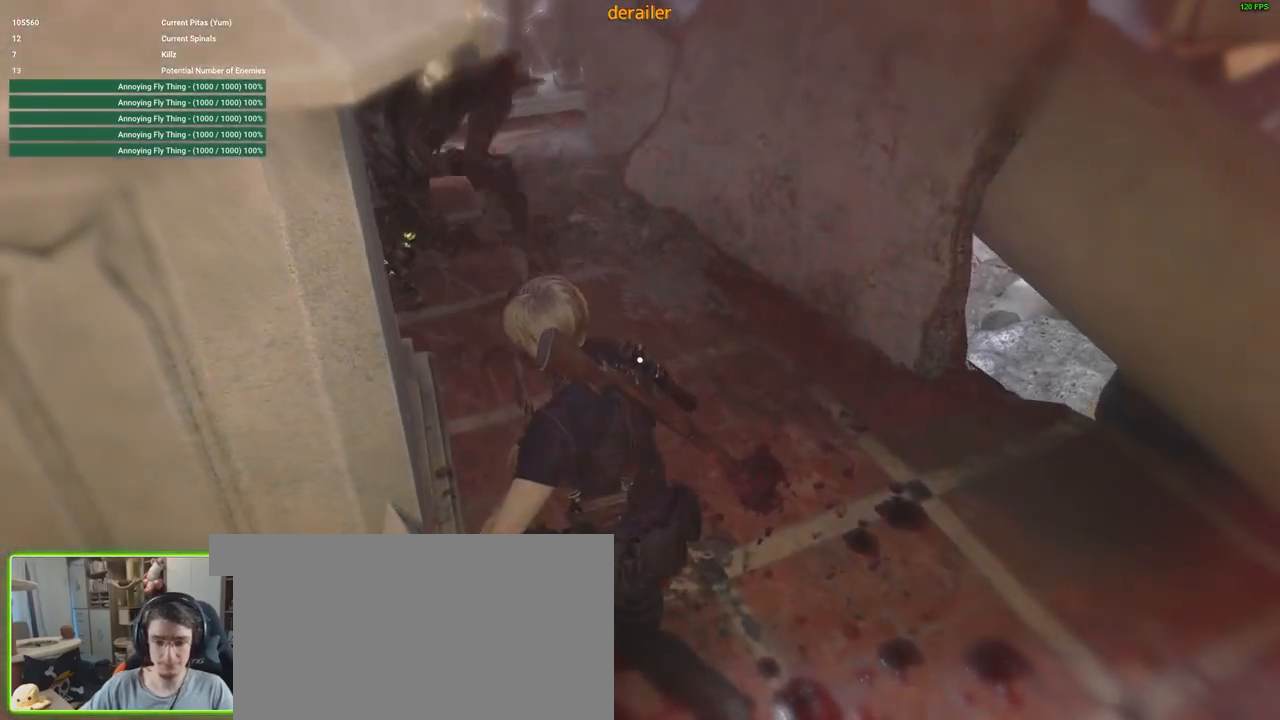
{"keys": [], "mouse": [], "events": []}
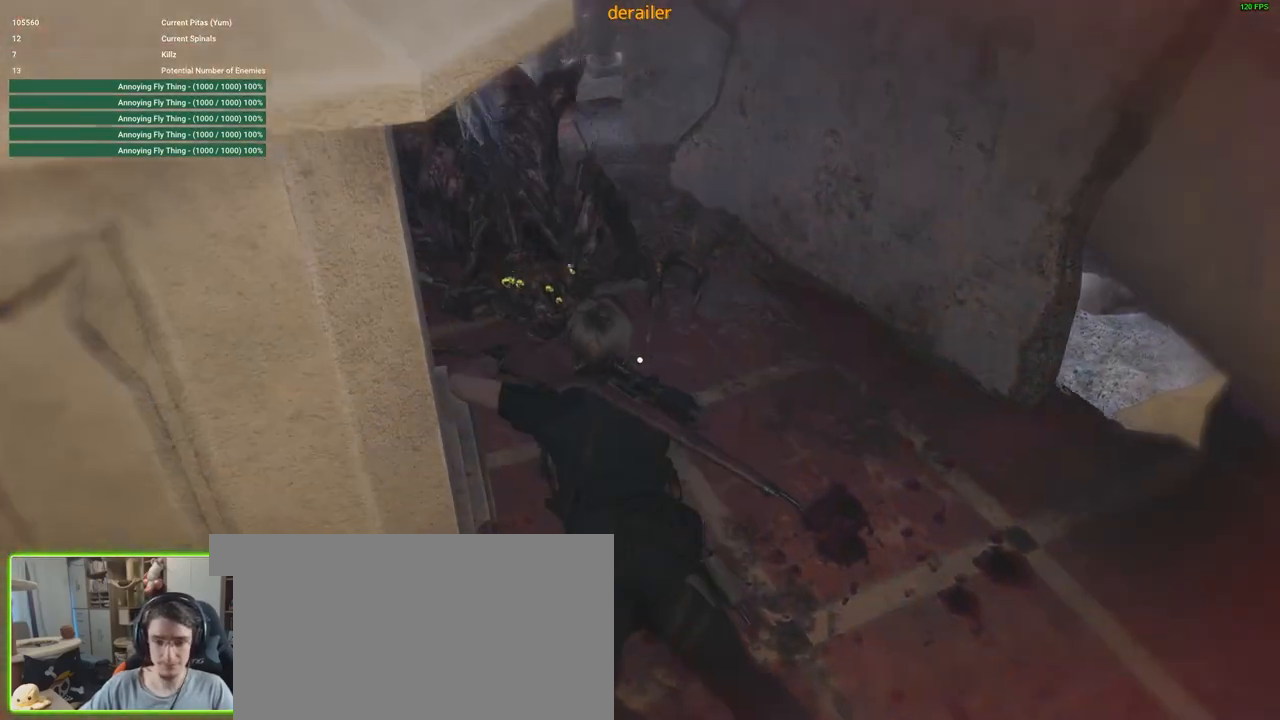
{"keys": ["w"], "mouse": [], "events": [[416, "w", "down"]]}
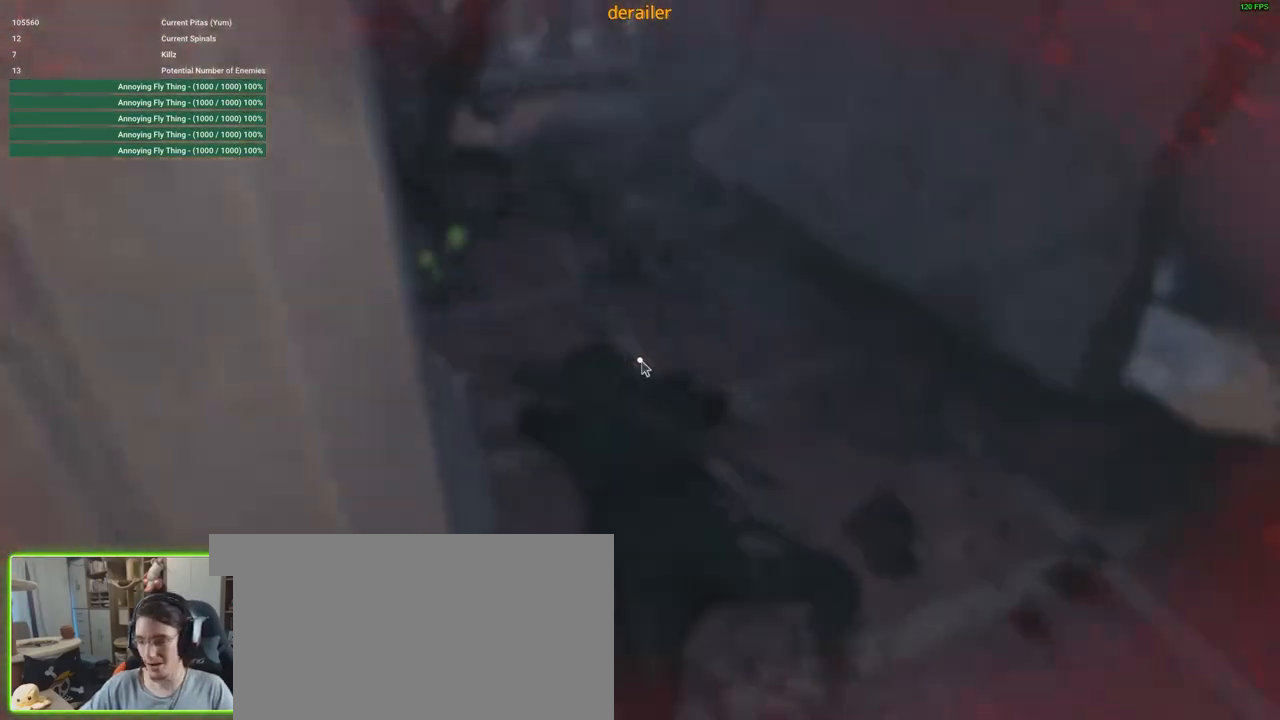
{"keys": [], "mouse": [], "events": [[50, "w", "up"]]}
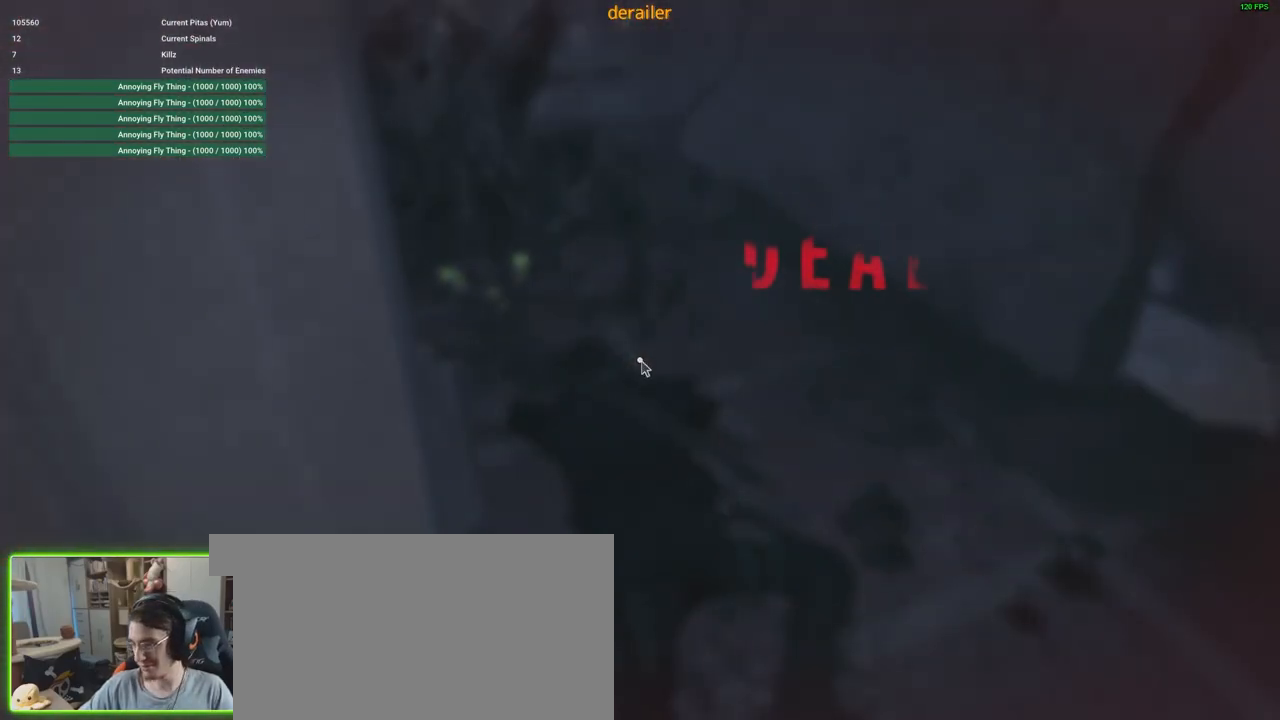
{"keys": [], "mouse": [], "events": []}
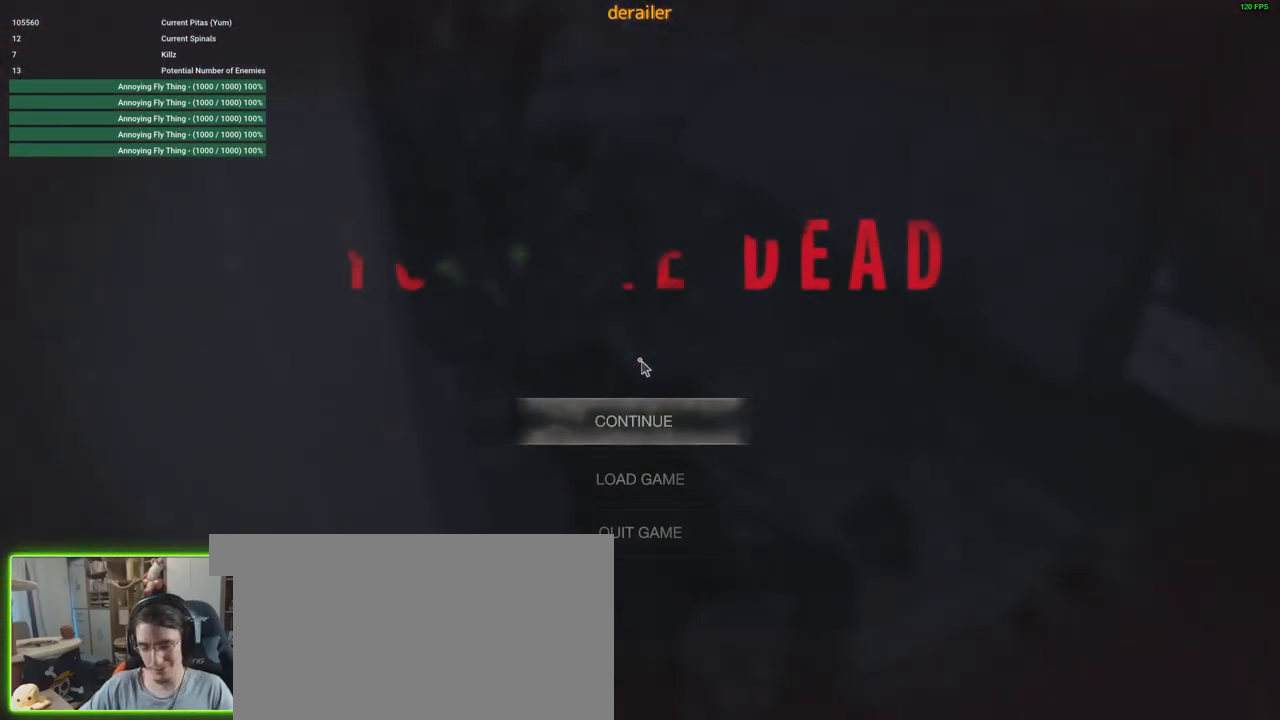
{"keys": [], "mouse": [], "events": [[83, "f", "down"], [166, "f", "up"]]}
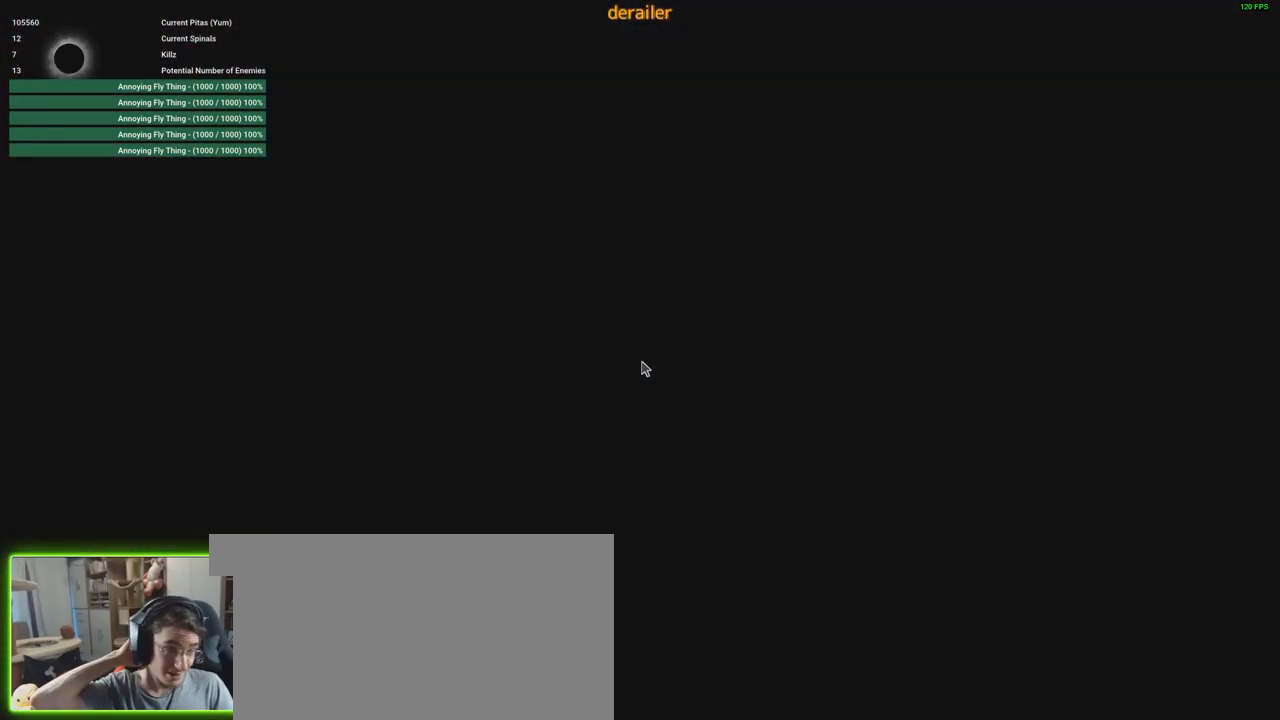
{"keys": [], "mouse": [], "events": []}